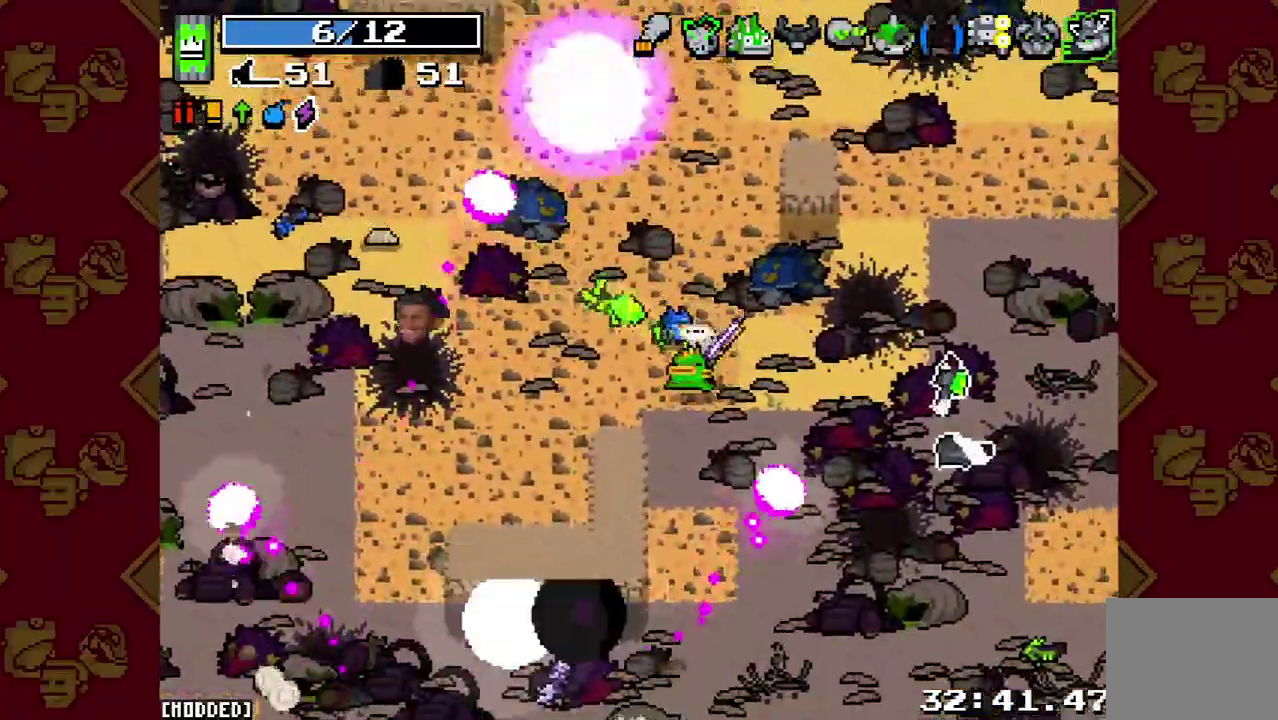
Gameplay with a controller (PlayStation layout); each line is a JSON object with the inputs held at the frame after it. "button_events" lists button changes between this image and that frame as [ms after this image, input, new state], when the widget could be followed in between (sticks are given only as held states). This overlay highlights the sticks when they move; stick clicks (L3 R3) are not distinguishable. Not read: L3 R3.
{"buttons": [], "left_stick": "right", "right_stick": "up-right", "button_events": [[200, "R2", "down"], [333, "R2", "up"]]}
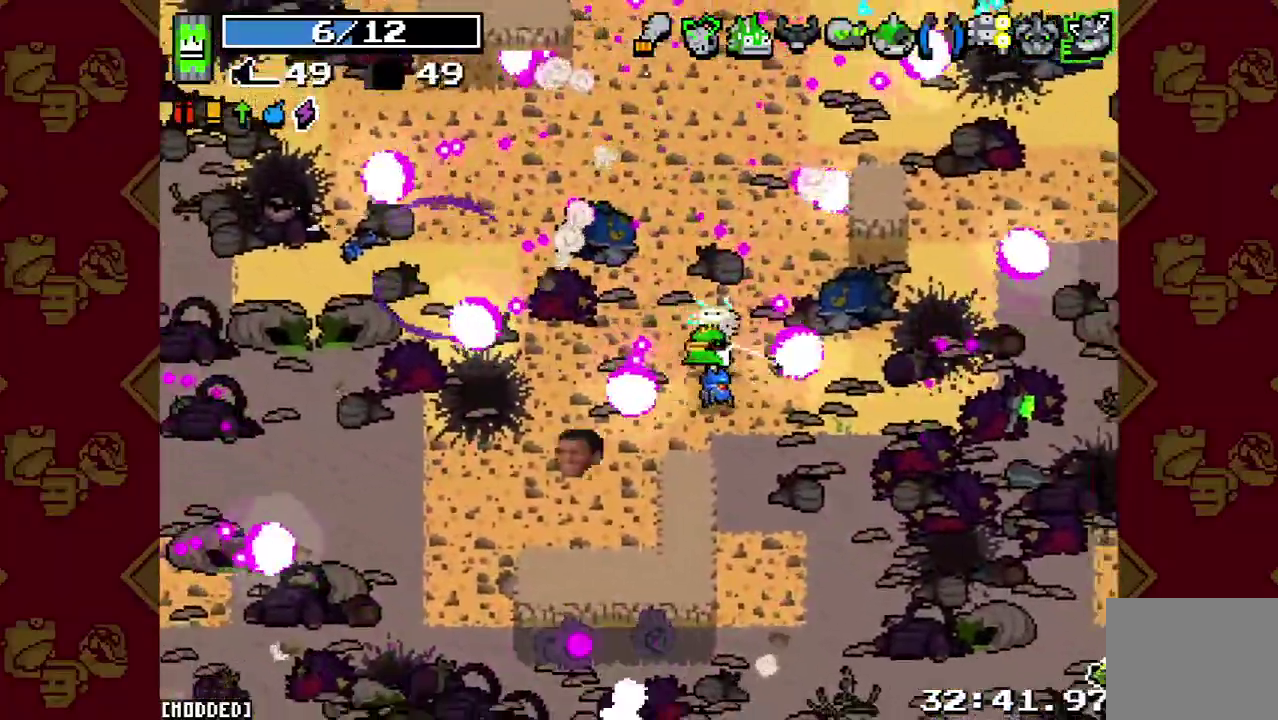
{"buttons": [], "left_stick": "right", "right_stick": "right", "button_events": [[133, "L2", "down"], [300, "L2", "up"]]}
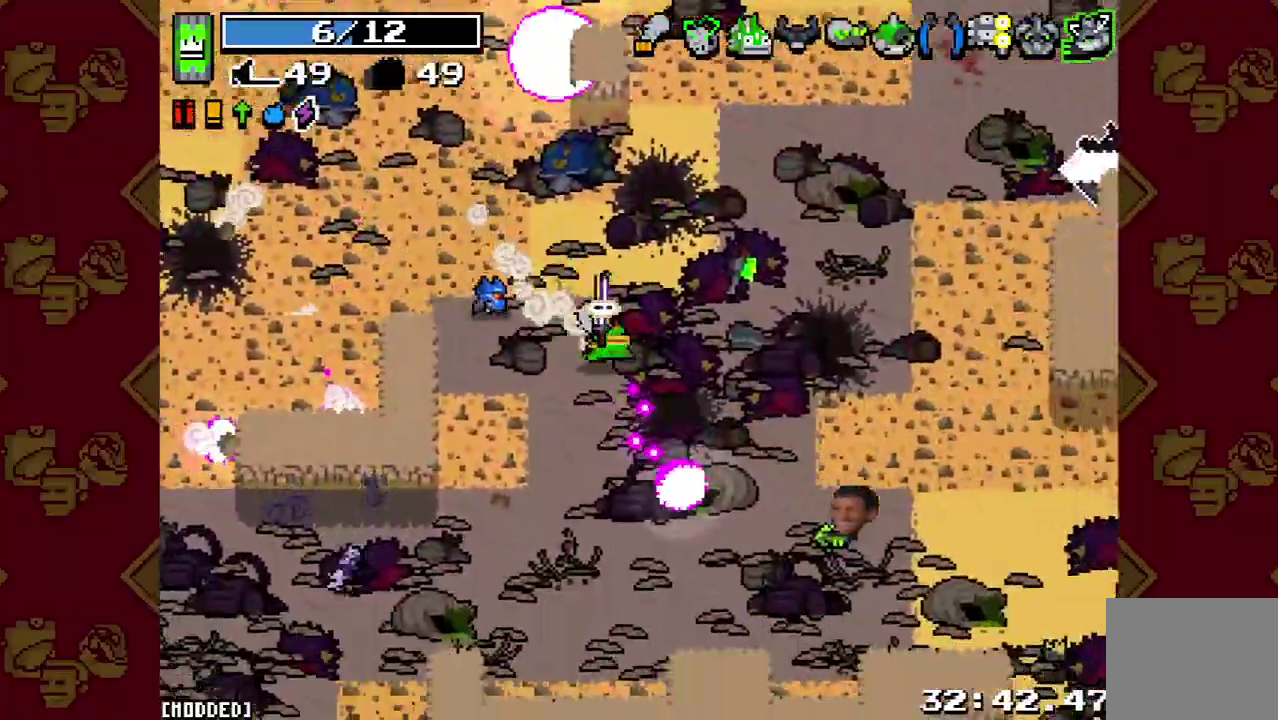
{"buttons": [], "left_stick": "down-right", "right_stick": "right", "button_events": [[33, "L2", "down"], [167, "L2", "up"]]}
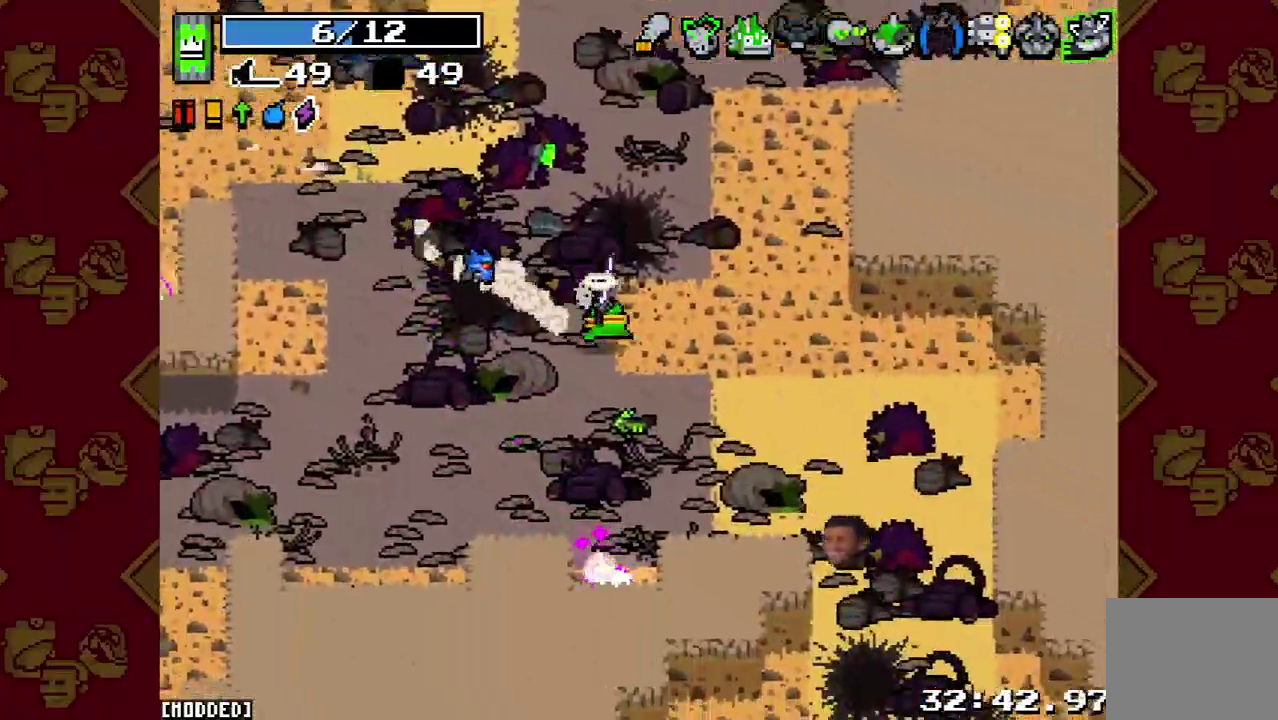
{"buttons": [], "left_stick": "down", "right_stick": "right", "button_events": []}
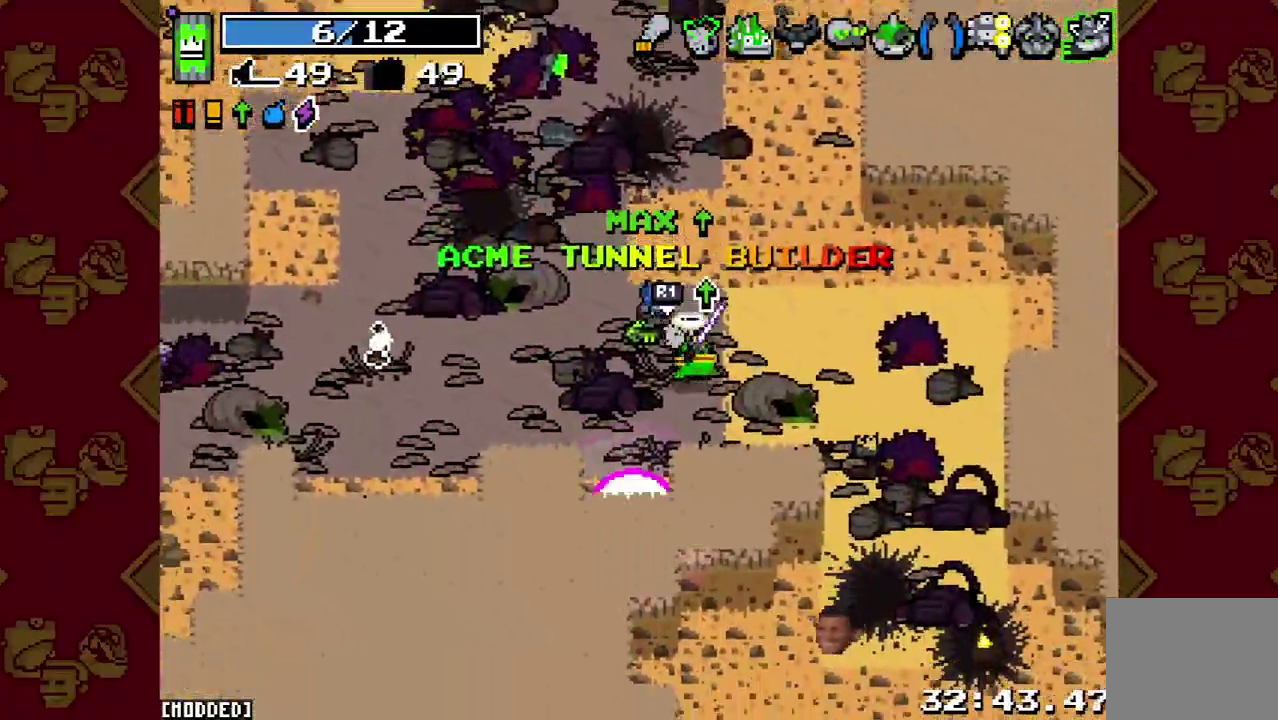
{"buttons": [], "left_stick": "center", "right_stick": "center", "button_events": []}
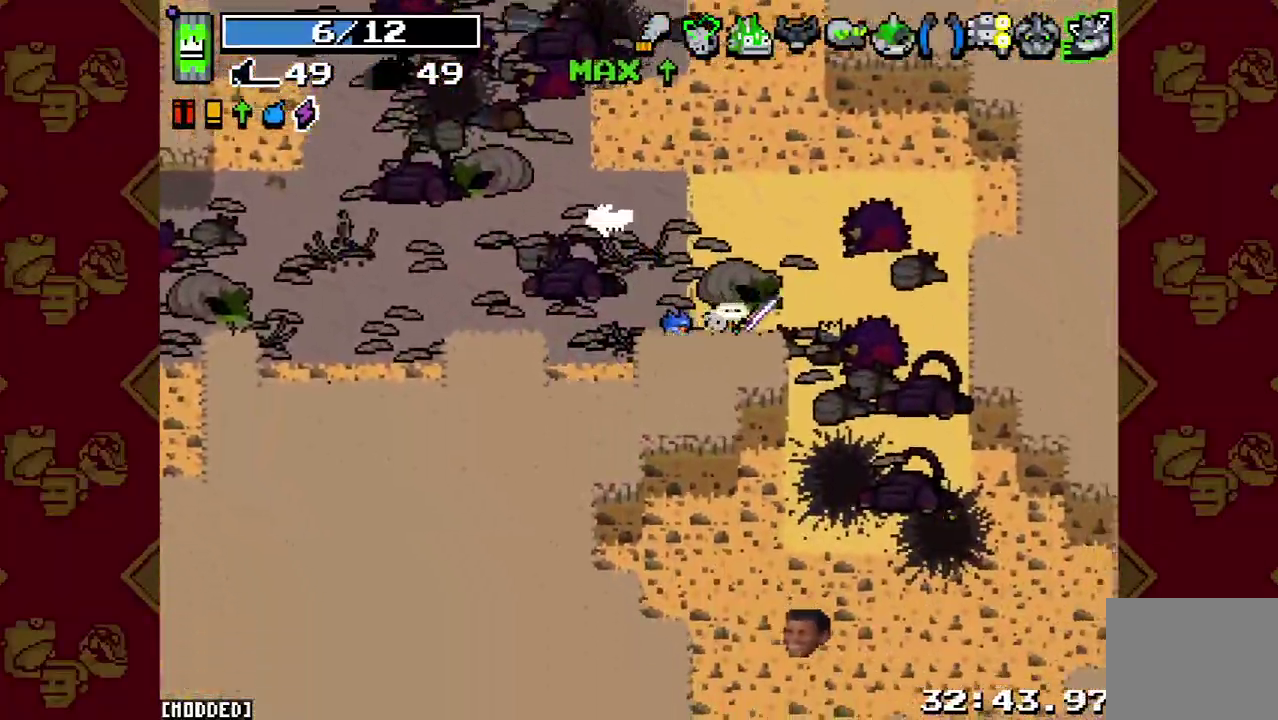
{"buttons": [], "left_stick": "left", "right_stick": "up", "button_events": [[300, "L2", "down"], [467, "L2", "up"]]}
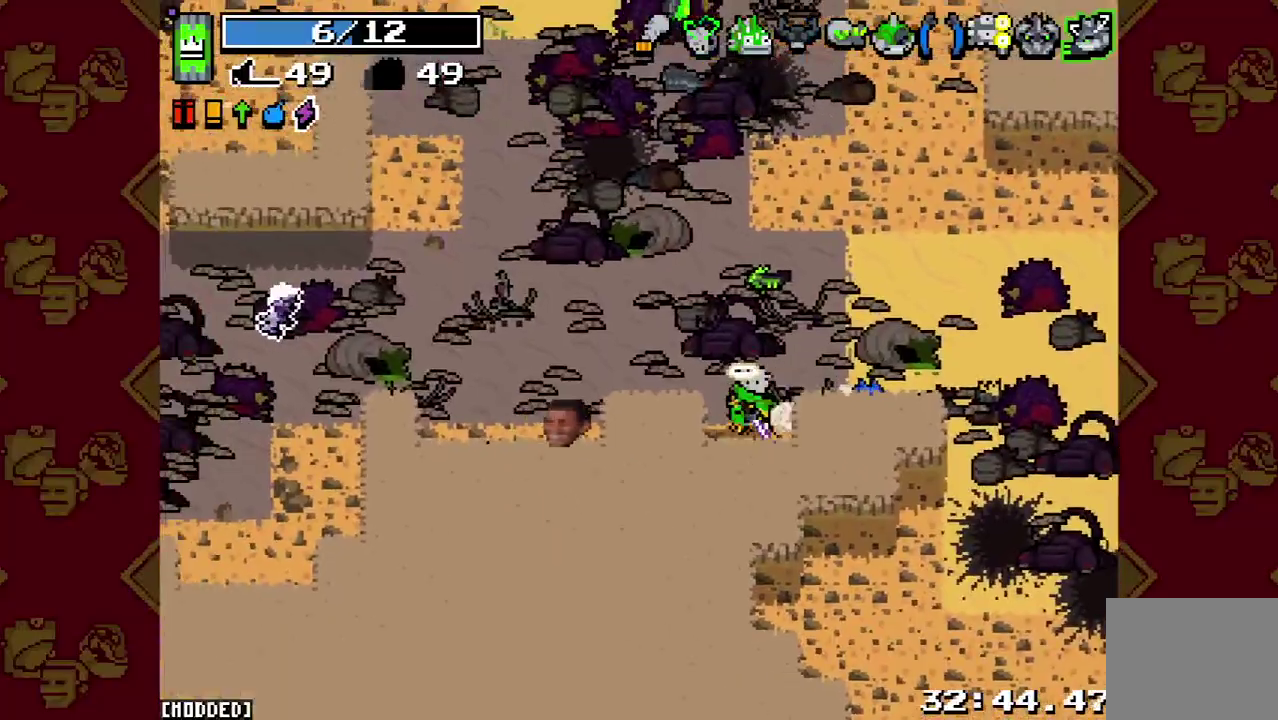
{"buttons": [], "left_stick": "left", "right_stick": "up-left", "button_events": [[200, "L2", "down"], [400, "L2", "up"]]}
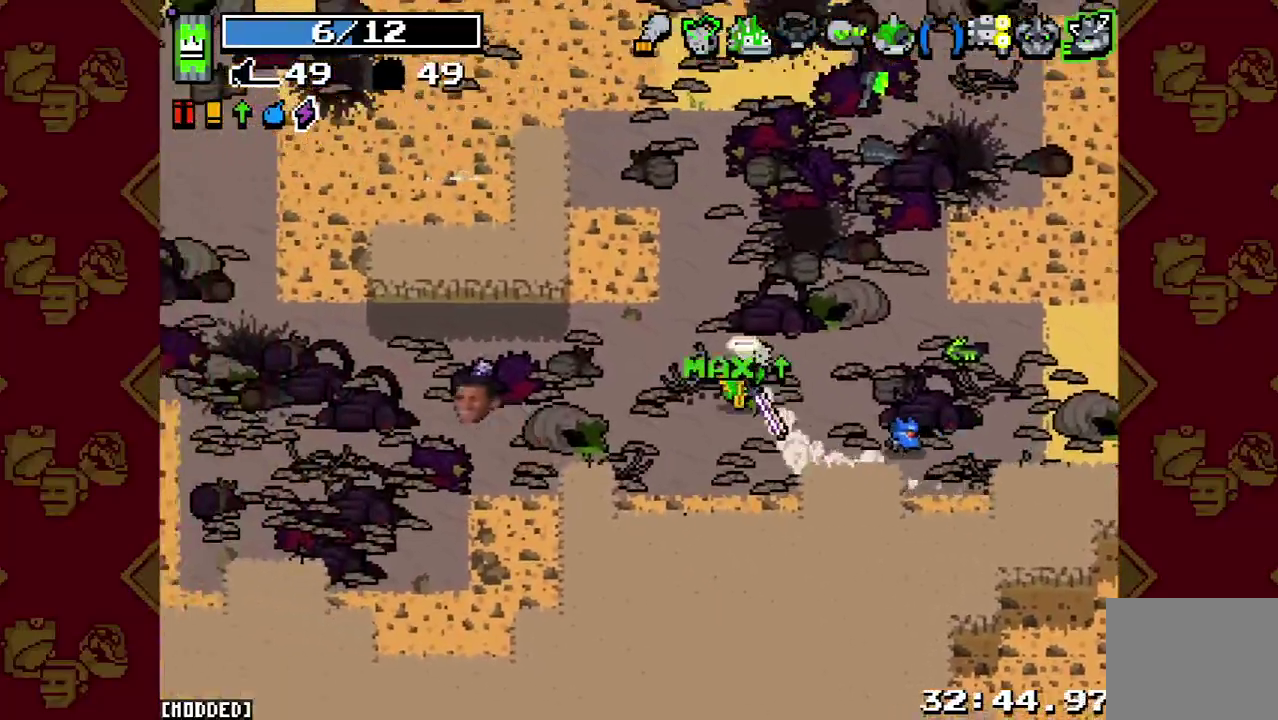
{"buttons": [], "left_stick": "down-left", "right_stick": "up-left", "button_events": [[200, "L2", "down"], [333, "L2", "up"]]}
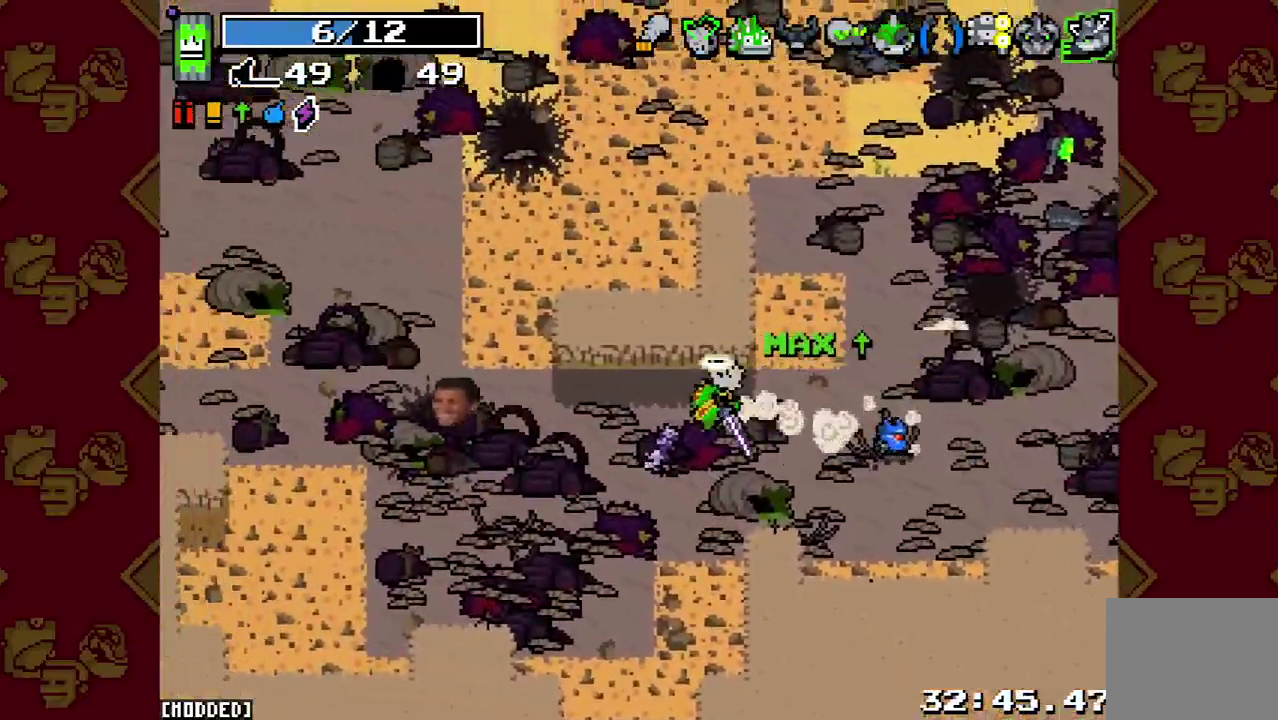
{"buttons": ["L2"], "left_stick": "up-left", "right_stick": "up-left", "button_events": [[467, "L2", "down"]]}
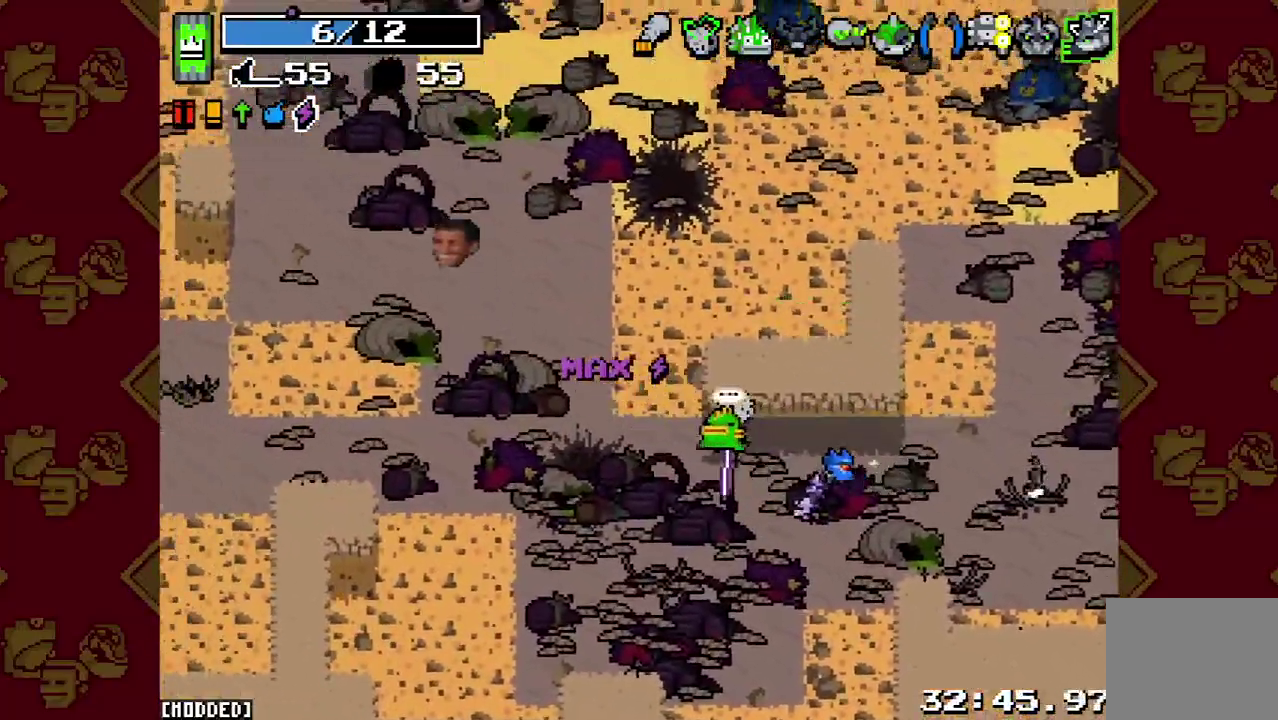
{"buttons": ["L2"], "left_stick": "up", "right_stick": "up", "button_events": [[167, "L2", "up"], [400, "L2", "down"]]}
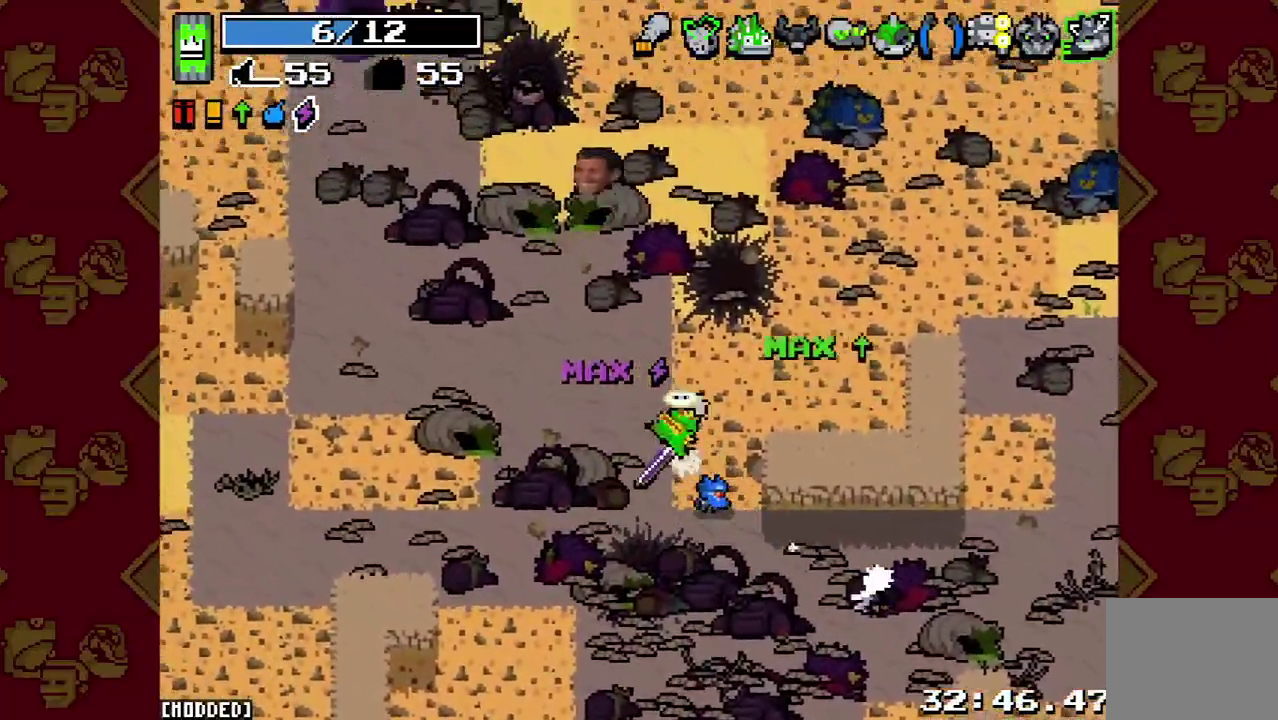
{"buttons": [], "left_stick": "up-left", "right_stick": "up-left", "button_events": [[67, "L2", "up"], [333, "L2", "down"], [500, "L2", "up"]]}
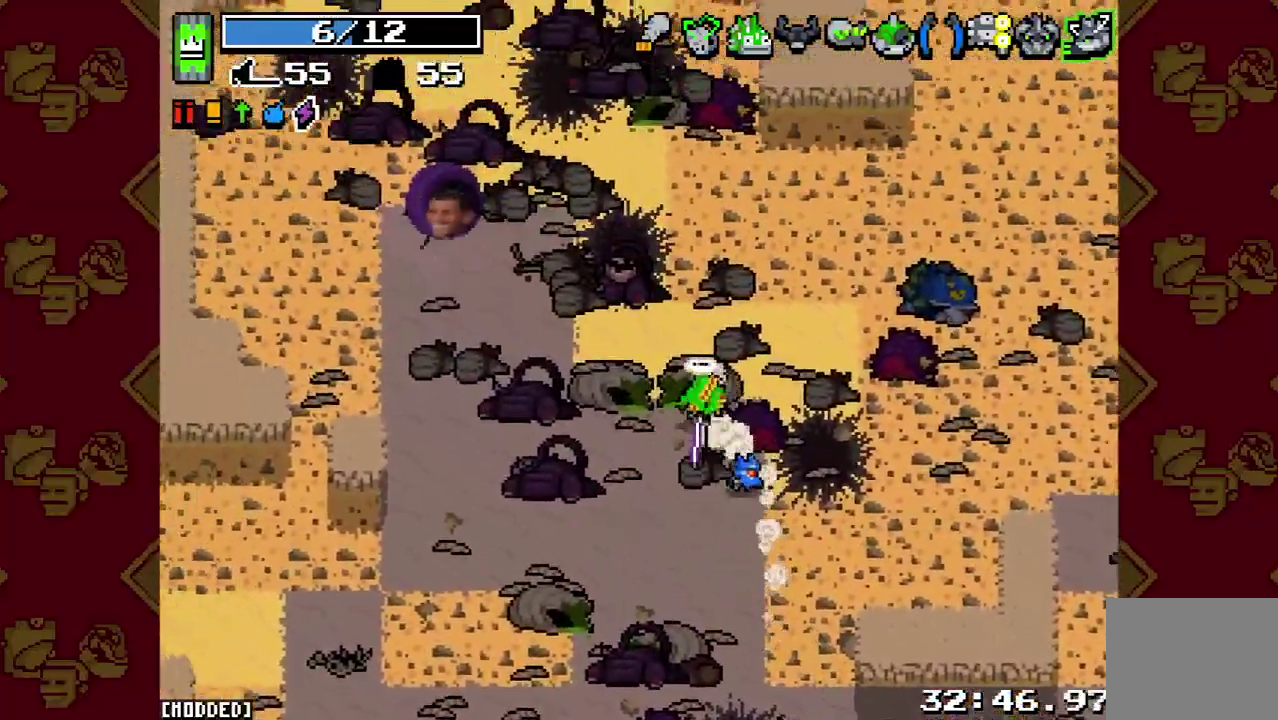
{"buttons": [], "left_stick": "up-left", "right_stick": "up-left", "button_events": [[367, "L1", "down"], [467, "L1", "up"]]}
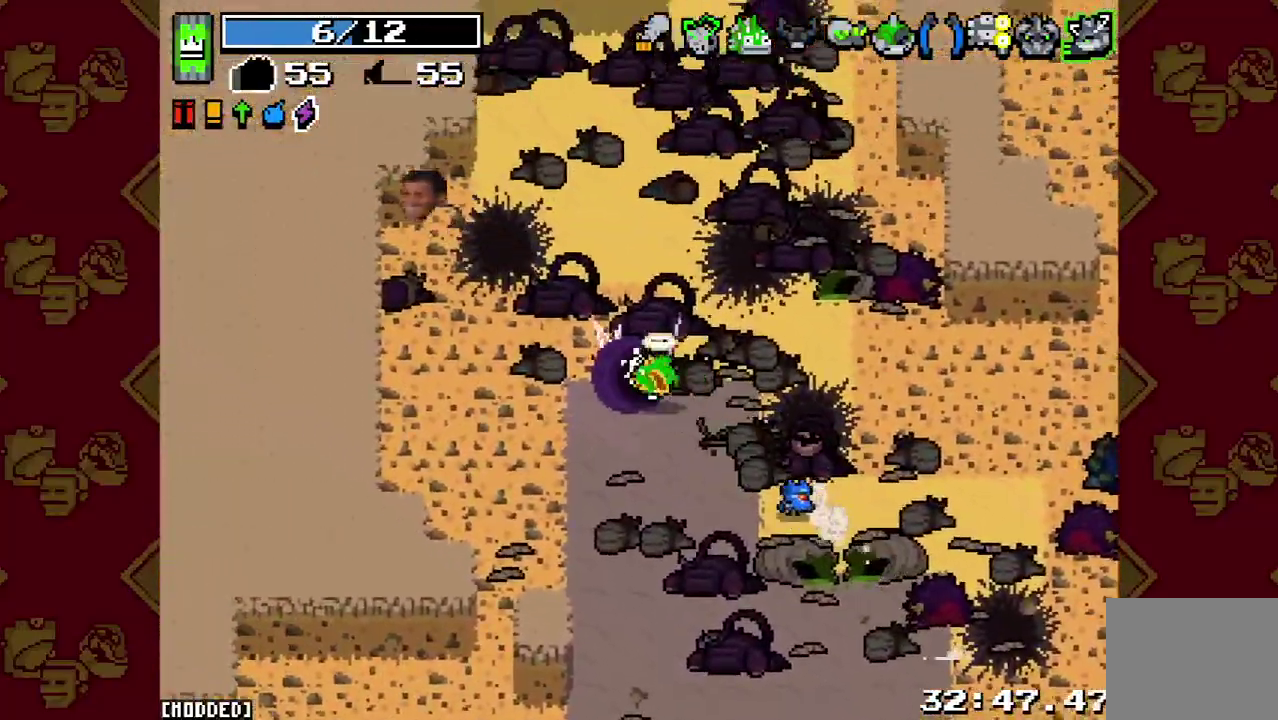
{"buttons": ["L1"], "left_stick": "center", "right_stick": "up", "button_events": [[67, "L1", "down"], [167, "L1", "up"], [500, "L1", "down"]]}
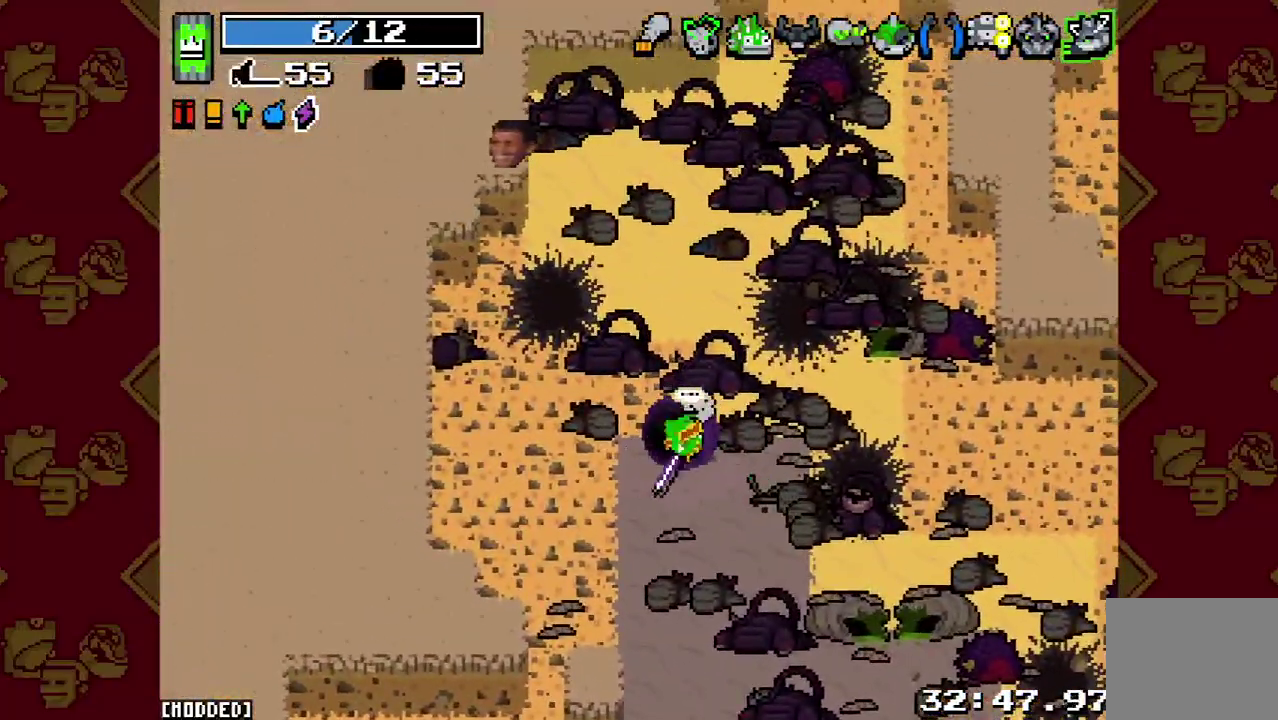
{"buttons": ["L1"], "left_stick": "center", "right_stick": "up-right", "button_events": [[100, "L1", "up"], [200, "L1", "down"], [300, "L1", "up"], [400, "L1", "down"]]}
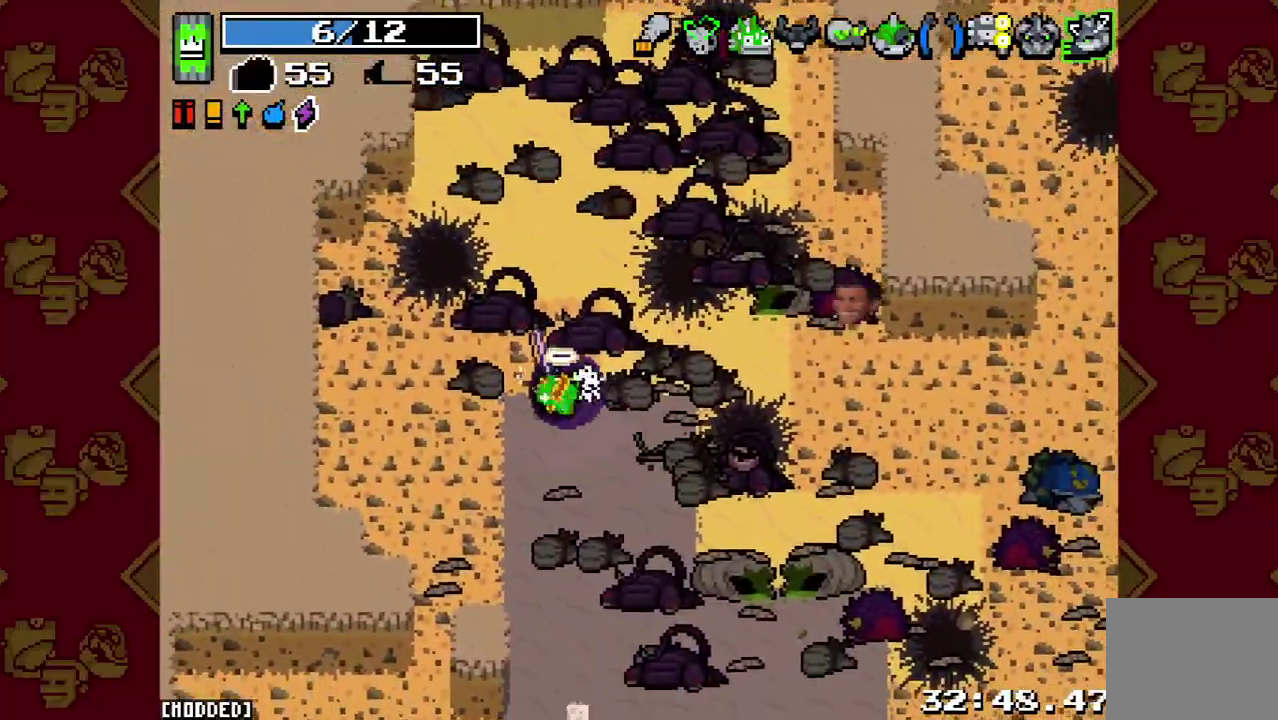
{"buttons": [], "left_stick": "center", "right_stick": "center", "button_events": [[33, "L1", "up"], [100, "L1", "down"], [200, "L1", "up"]]}
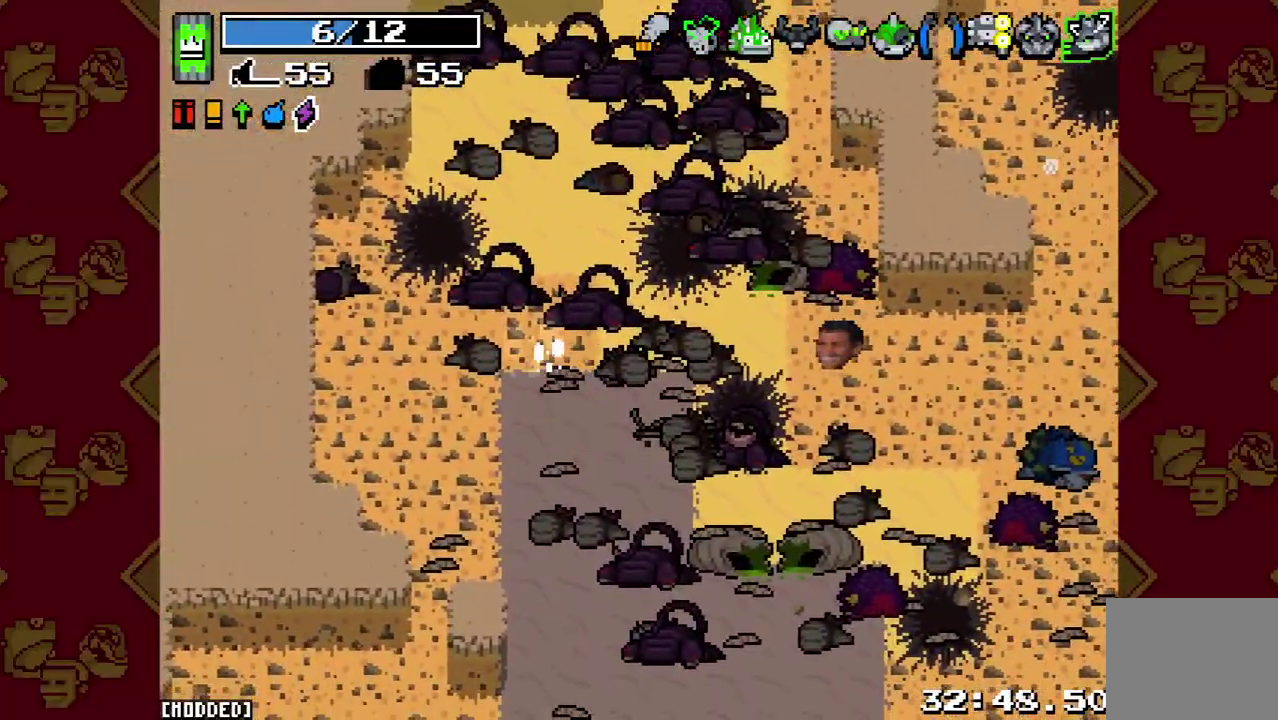
{"buttons": [], "left_stick": "center", "right_stick": "center", "button_events": [[100, "L1", "down"], [233, "L1", "up"]]}
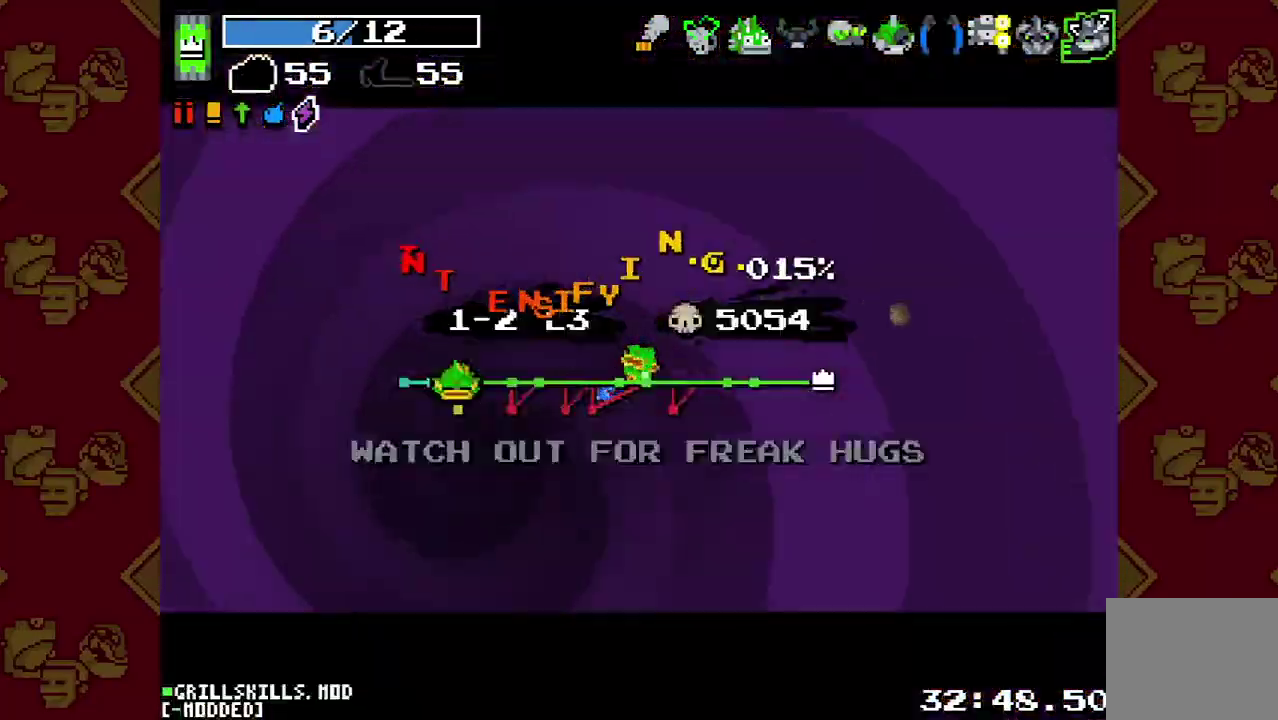
{"buttons": [], "left_stick": "center", "right_stick": "up", "button_events": []}
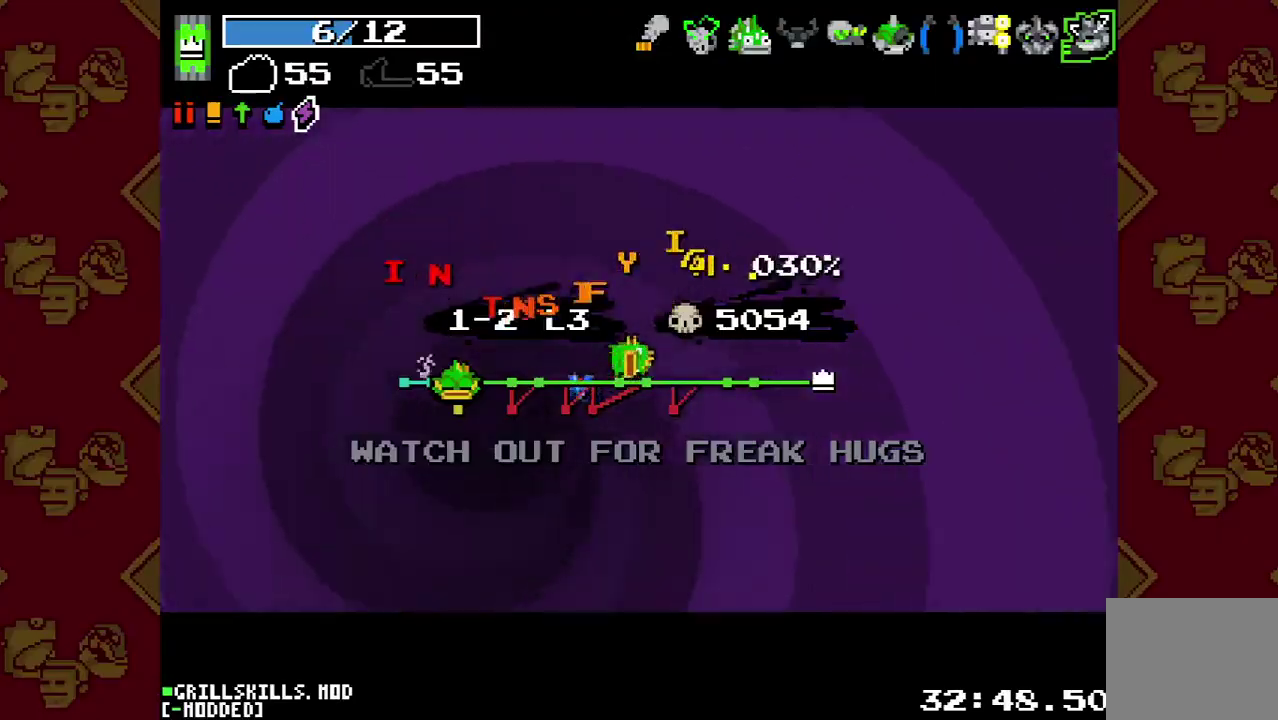
{"buttons": [], "left_stick": "center", "right_stick": "up", "button_events": []}
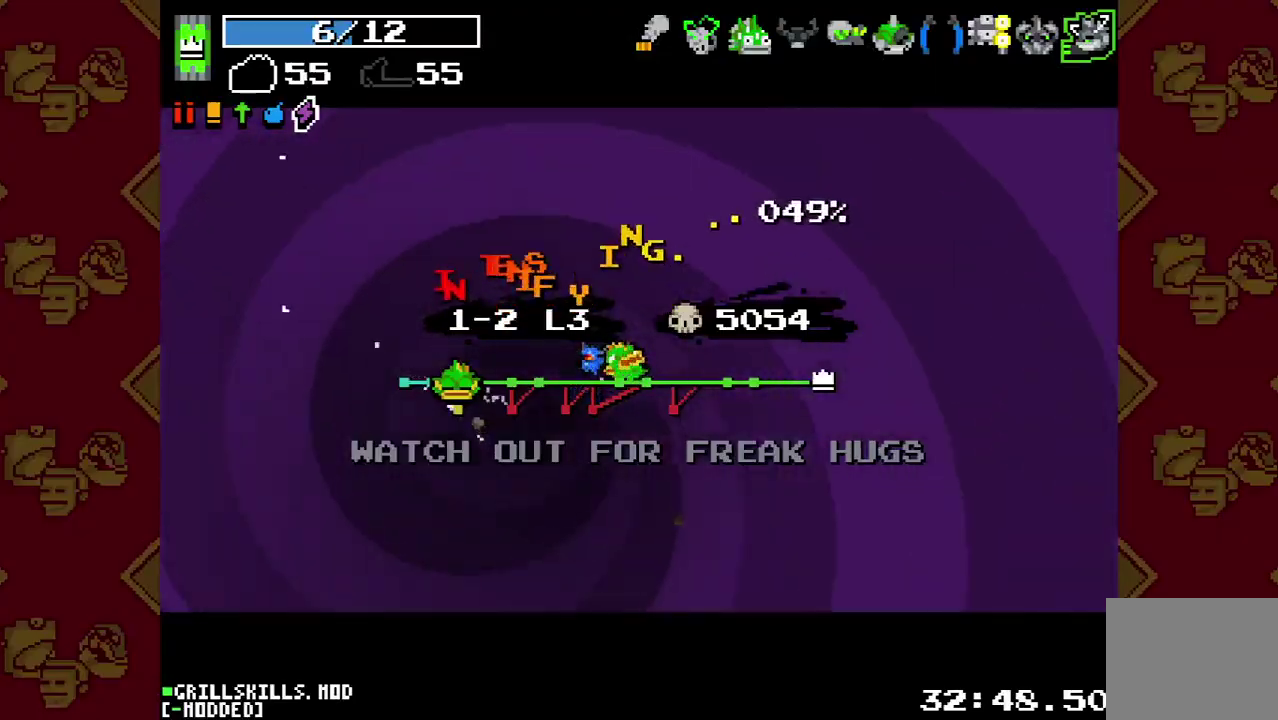
{"buttons": [], "left_stick": "center", "right_stick": "up", "button_events": []}
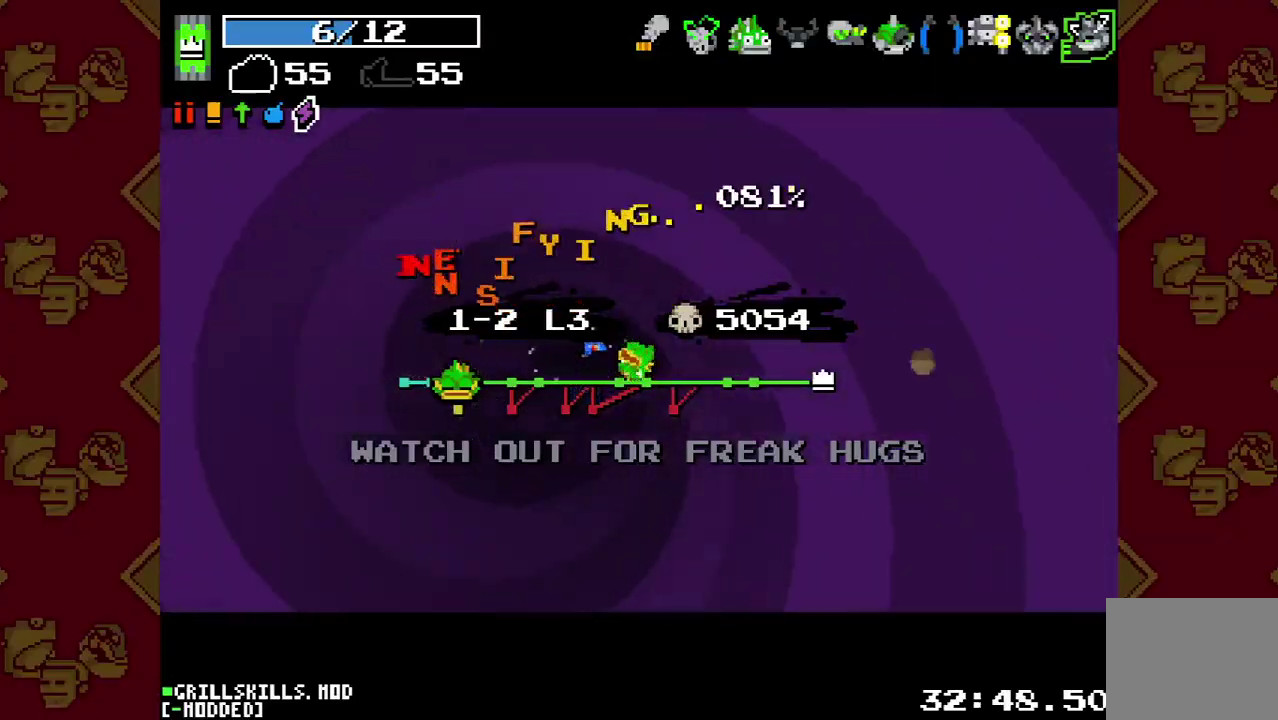
{"buttons": [], "left_stick": "center", "right_stick": "up", "button_events": []}
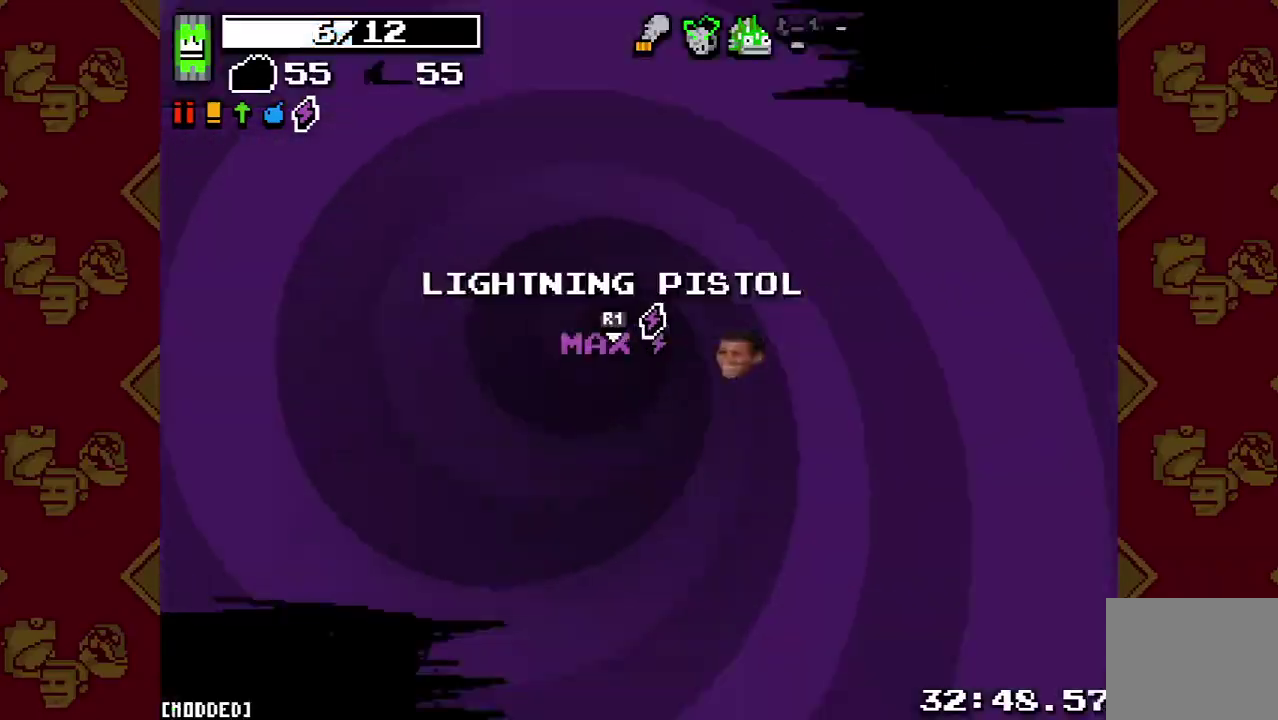
{"buttons": [], "left_stick": "center", "right_stick": "up-left", "button_events": []}
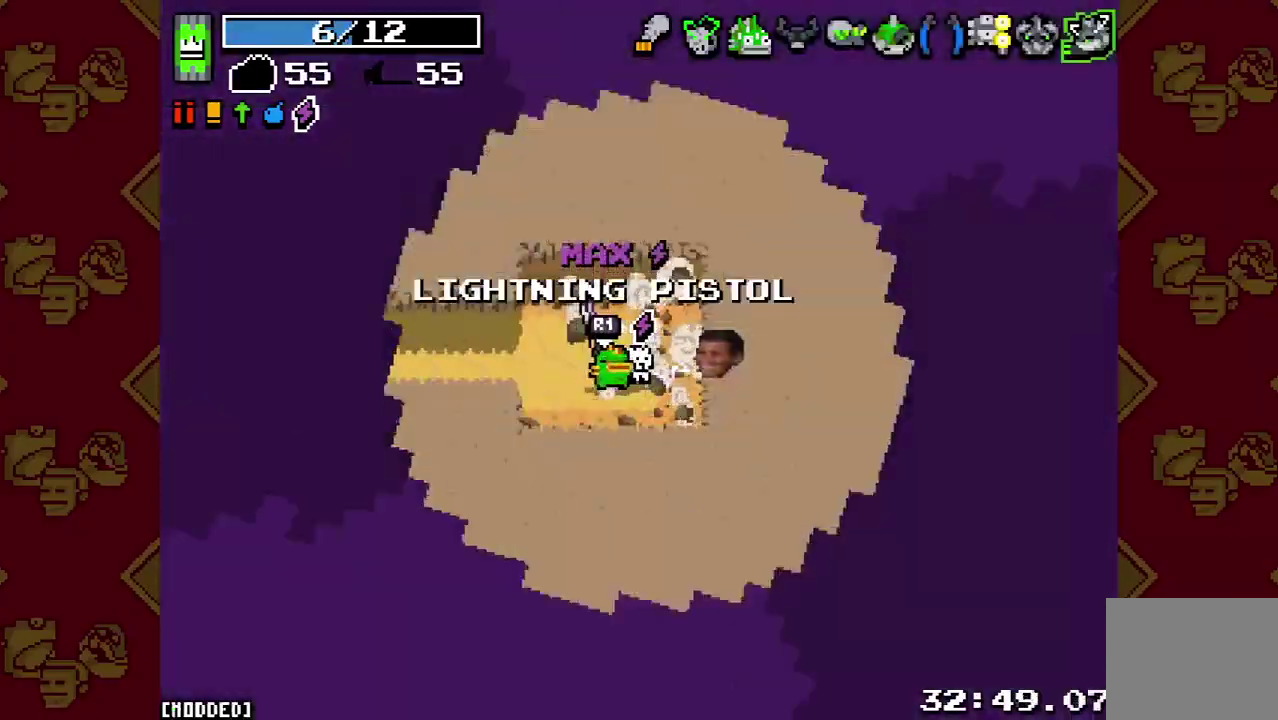
{"buttons": [], "left_stick": "center", "right_stick": "up-left", "button_events": [[333, "R2", "down"], [433, "R2", "up"]]}
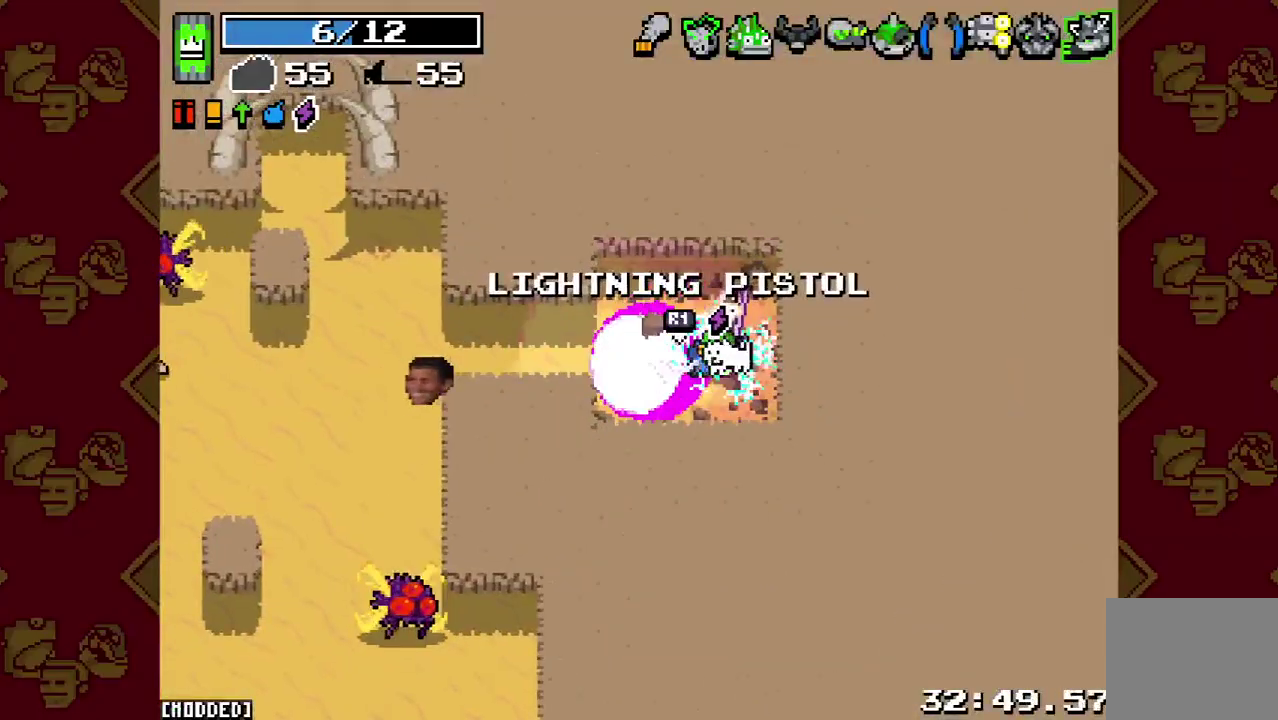
{"buttons": [], "left_stick": "center", "right_stick": "up-left", "button_events": [[67, "R1", "down"], [133, "R1", "up"], [200, "R1", "down"], [267, "R1", "up"], [400, "R1", "down"], [467, "R1", "up"]]}
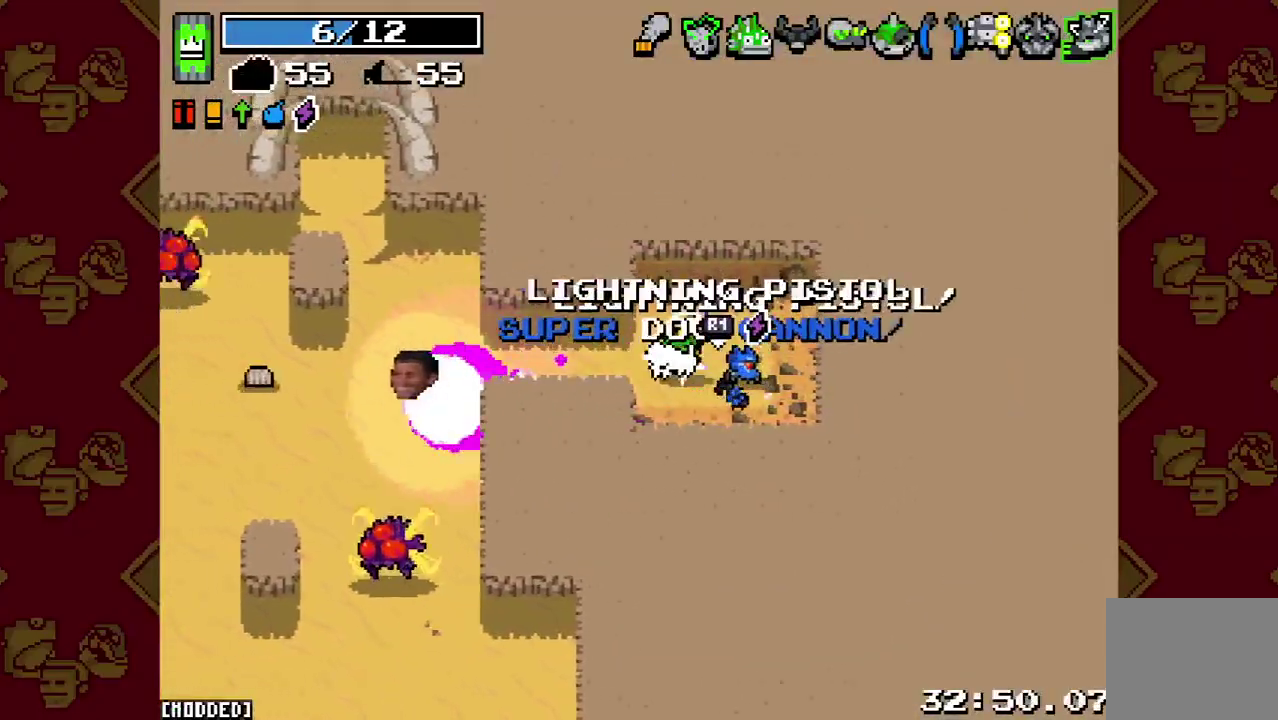
{"buttons": [], "left_stick": "left", "right_stick": "up-left", "button_events": [[267, "R2", "down"], [367, "L1", "down"], [400, "R2", "up"], [467, "L1", "up"]]}
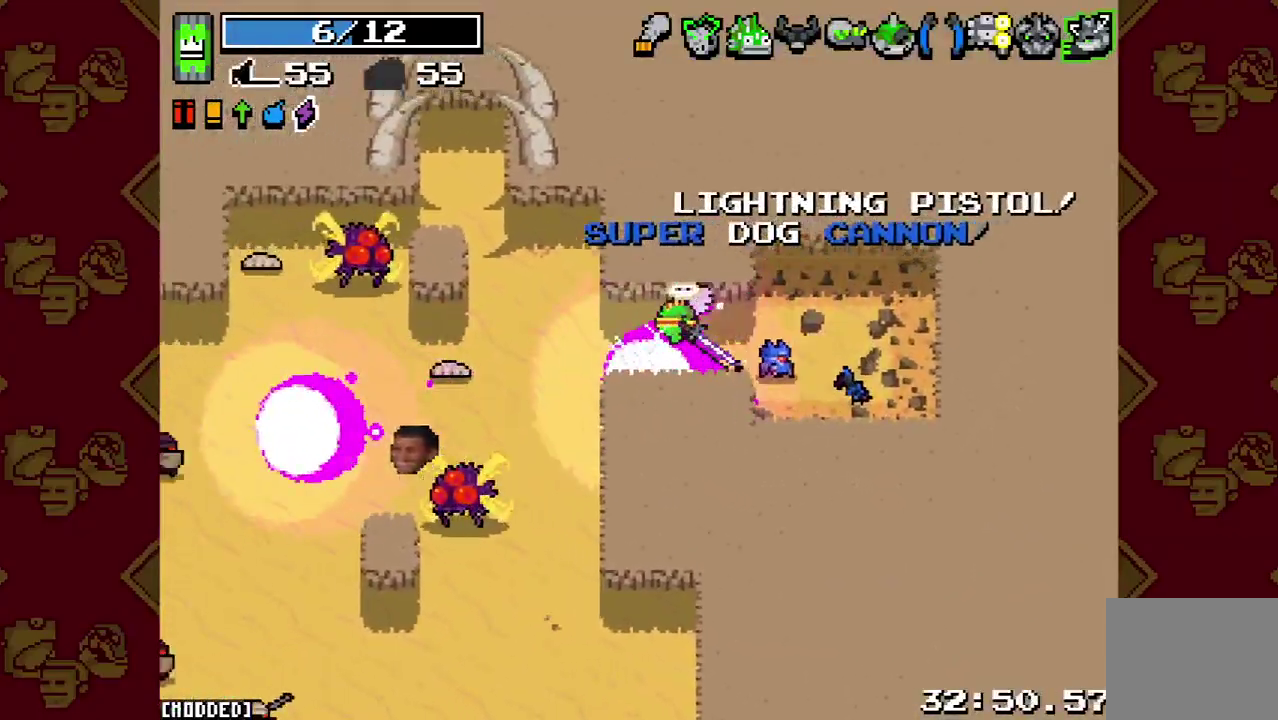
{"buttons": [], "left_stick": "up-left", "right_stick": "up-left", "button_events": [[267, "R2", "down"], [433, "R2", "up"]]}
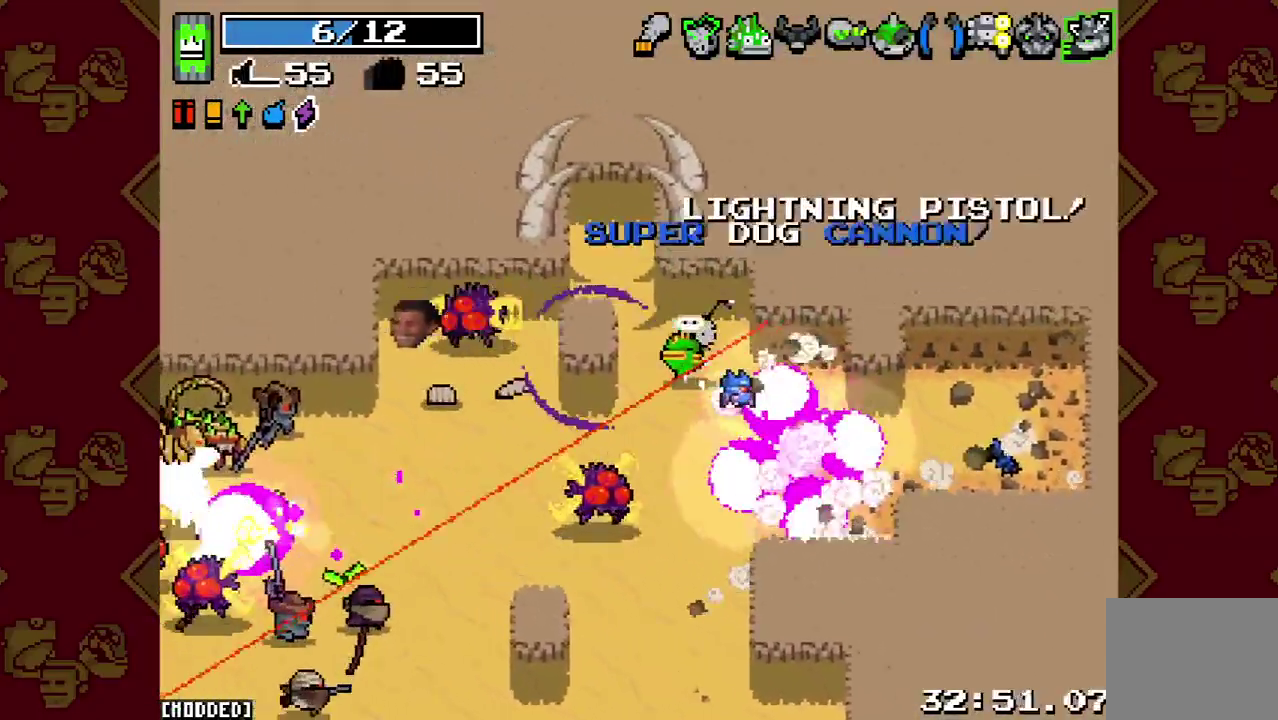
{"buttons": ["R2"], "left_stick": "up-left", "right_stick": "center", "button_events": [[133, "R2", "down"], [267, "R2", "up"], [500, "R2", "down"]]}